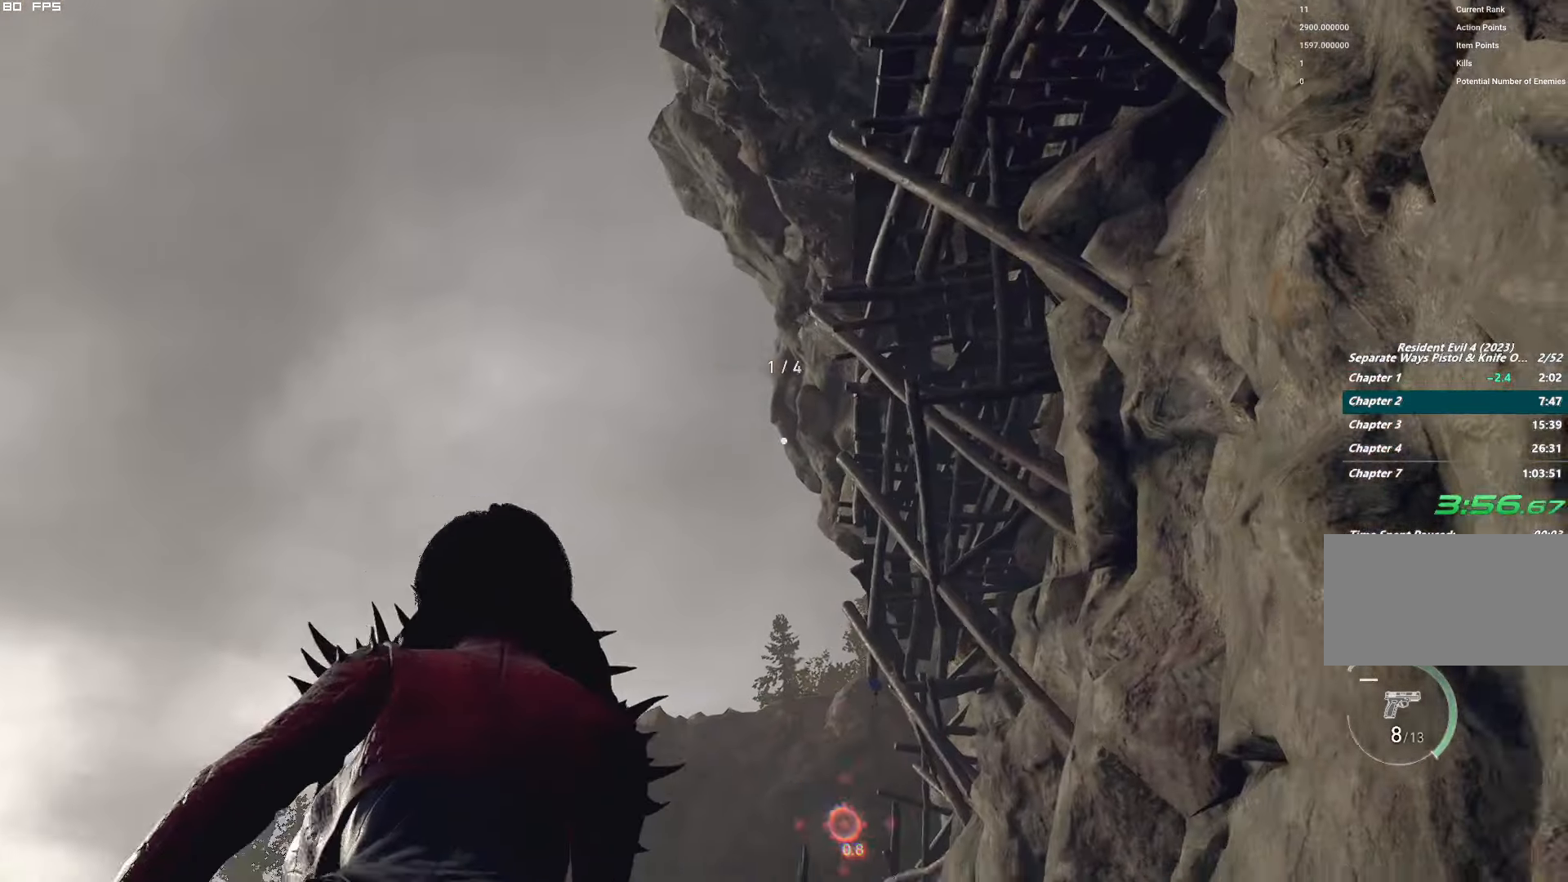
Gameplay with keyboard and mouse; each line is a JSON object with the keys and mouse buttons held at the frame after it. "events" lists presses ("down") and releases ("up") of "1", "2", "3", "4", "5", "6", "a", "alt", "b", "c", "caps_lock", "ctrl", "d", "e", "escape", "f", "g", "q", "r", "s", "shift", "space", "t", "tab", "v", "w", "x", "y", "z", "mouse_left", "mouse_wheel", "mouse_right", "mouse_mb4" and "mouse_mb5" between this image and that frame as [ms after this image, input, new state], when the widget could be followed in between. "mouse_left", "mouse_wheel", "mouse_right", "mouse_mb4", "mouse_mb5" = the "left", "wheel", "right", "mb4", "mb5" buttons of the "mouse" list. No other keys are recorded. "wheel" means that the mouse wheel is clicked or scrolled. Mouse movement is not recorded.
{"keys": ["t", "w"], "mouse": ["right"], "events": [[234, "shift", "up"], [250, "mouse_right", "down"], [434, "t", "down"]]}
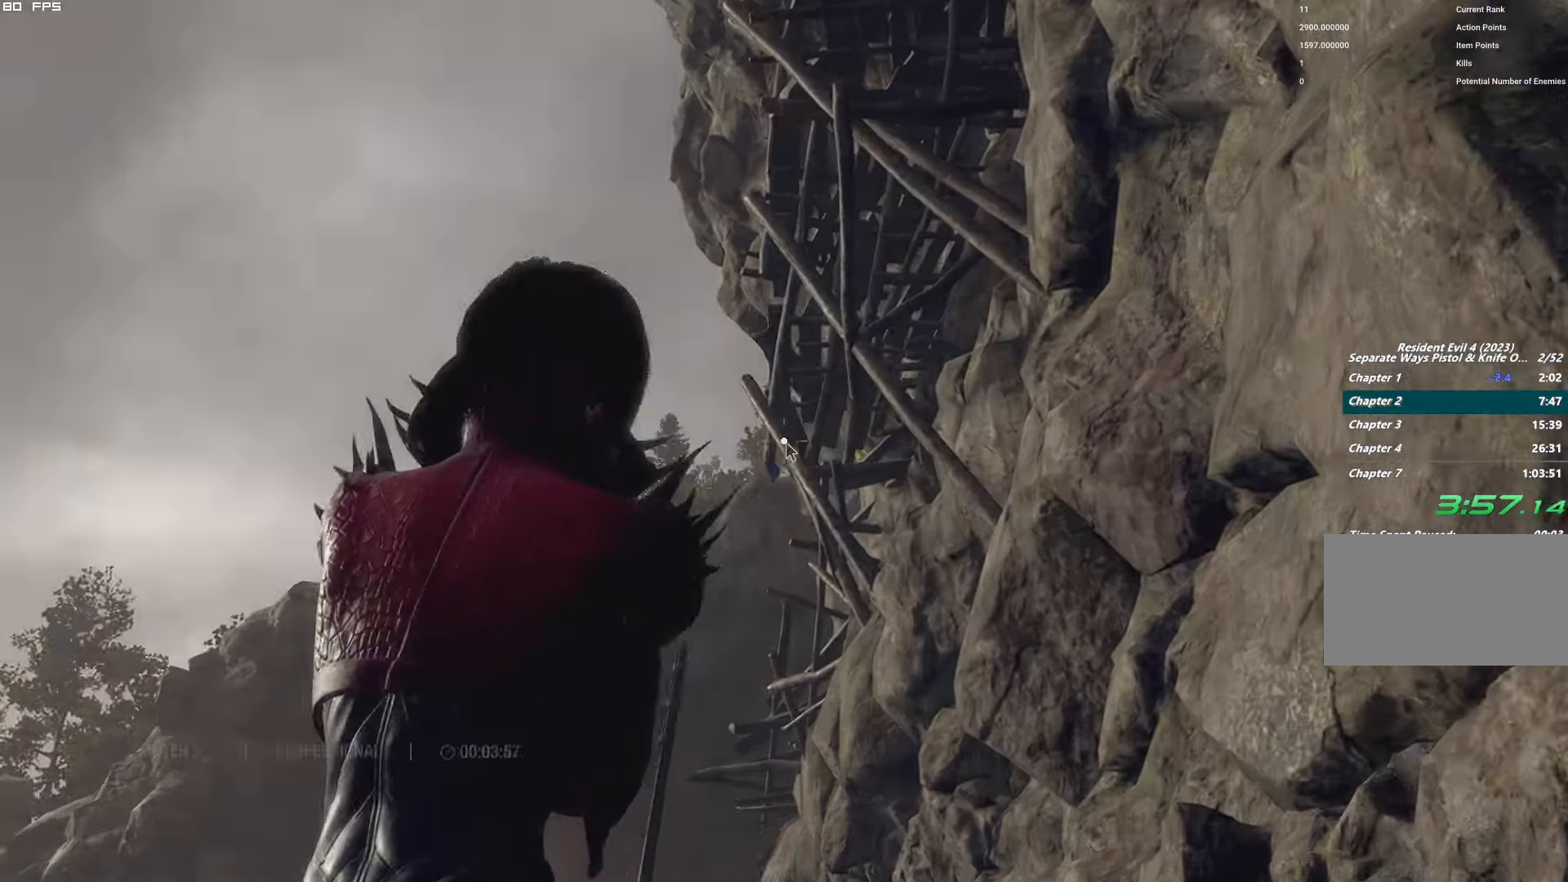
{"keys": ["t", "w"], "mouse": ["right"], "events": [[34, "t", "up"], [267, "t", "down"], [366, "t", "up"], [500, "t", "down"]]}
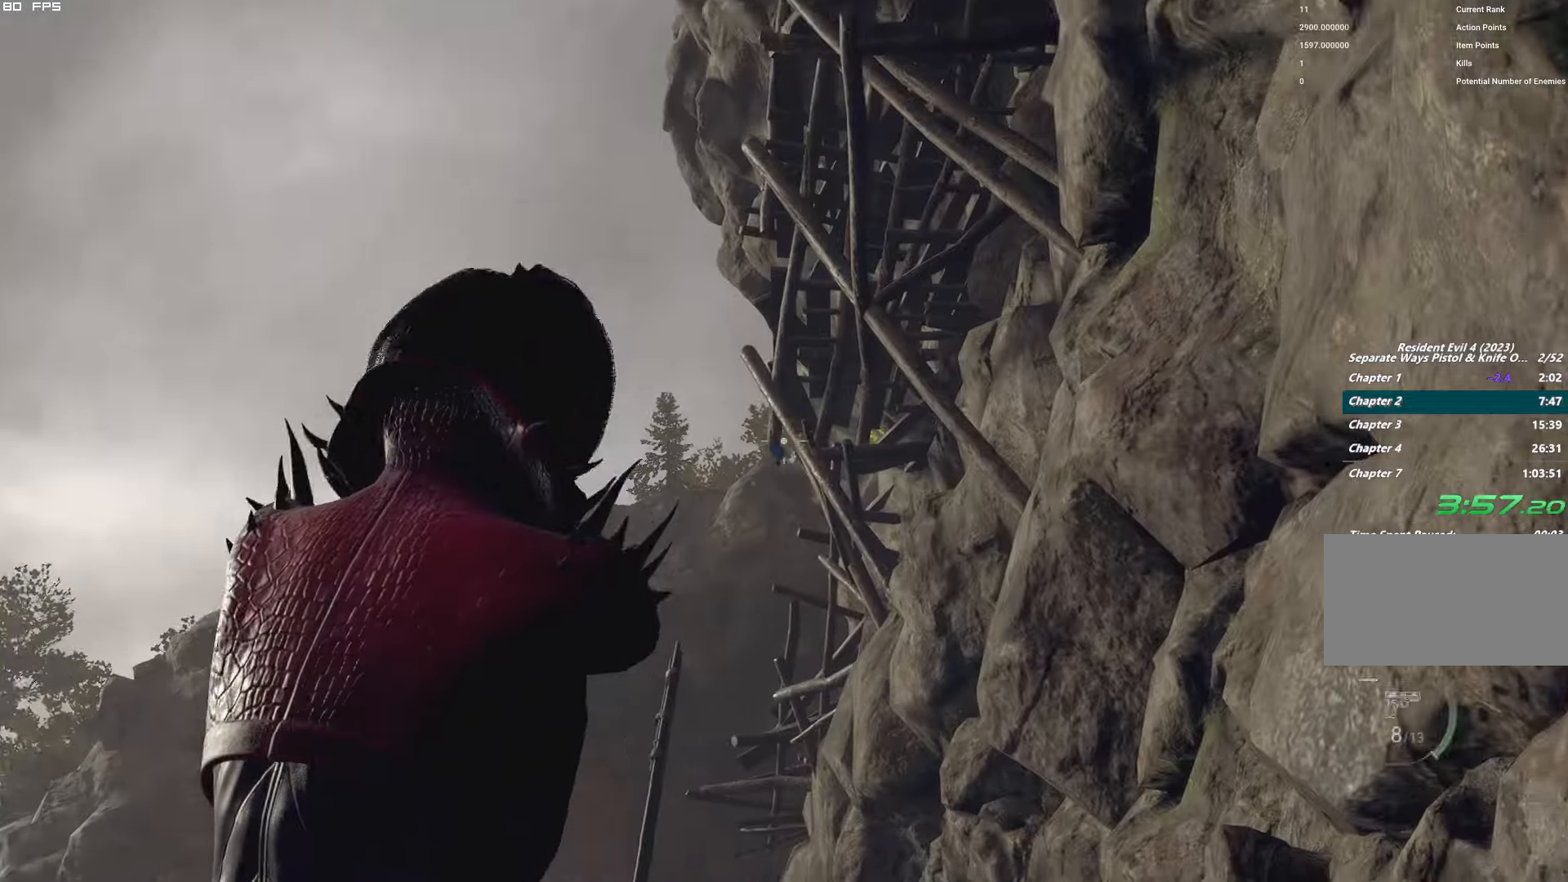
{"keys": ["w"], "mouse": ["right"], "events": [[100, "t", "up"], [400, "t", "down"], [500, "t", "up"]]}
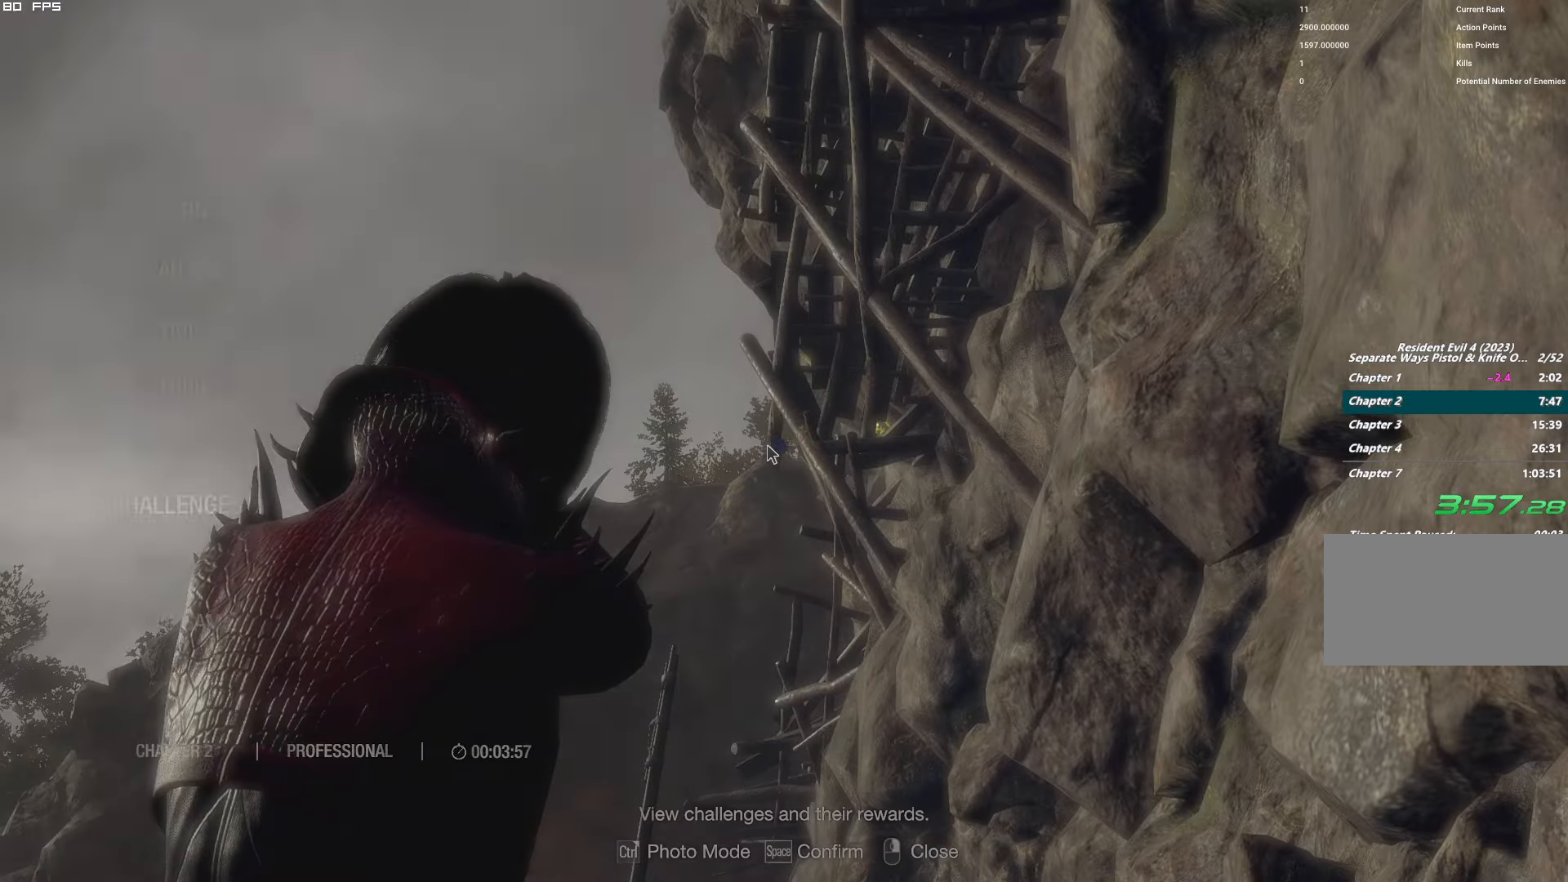
{"keys": ["t", "w"], "mouse": ["right"], "events": [[116, "t", "down"], [200, "t", "up"], [483, "t", "down"]]}
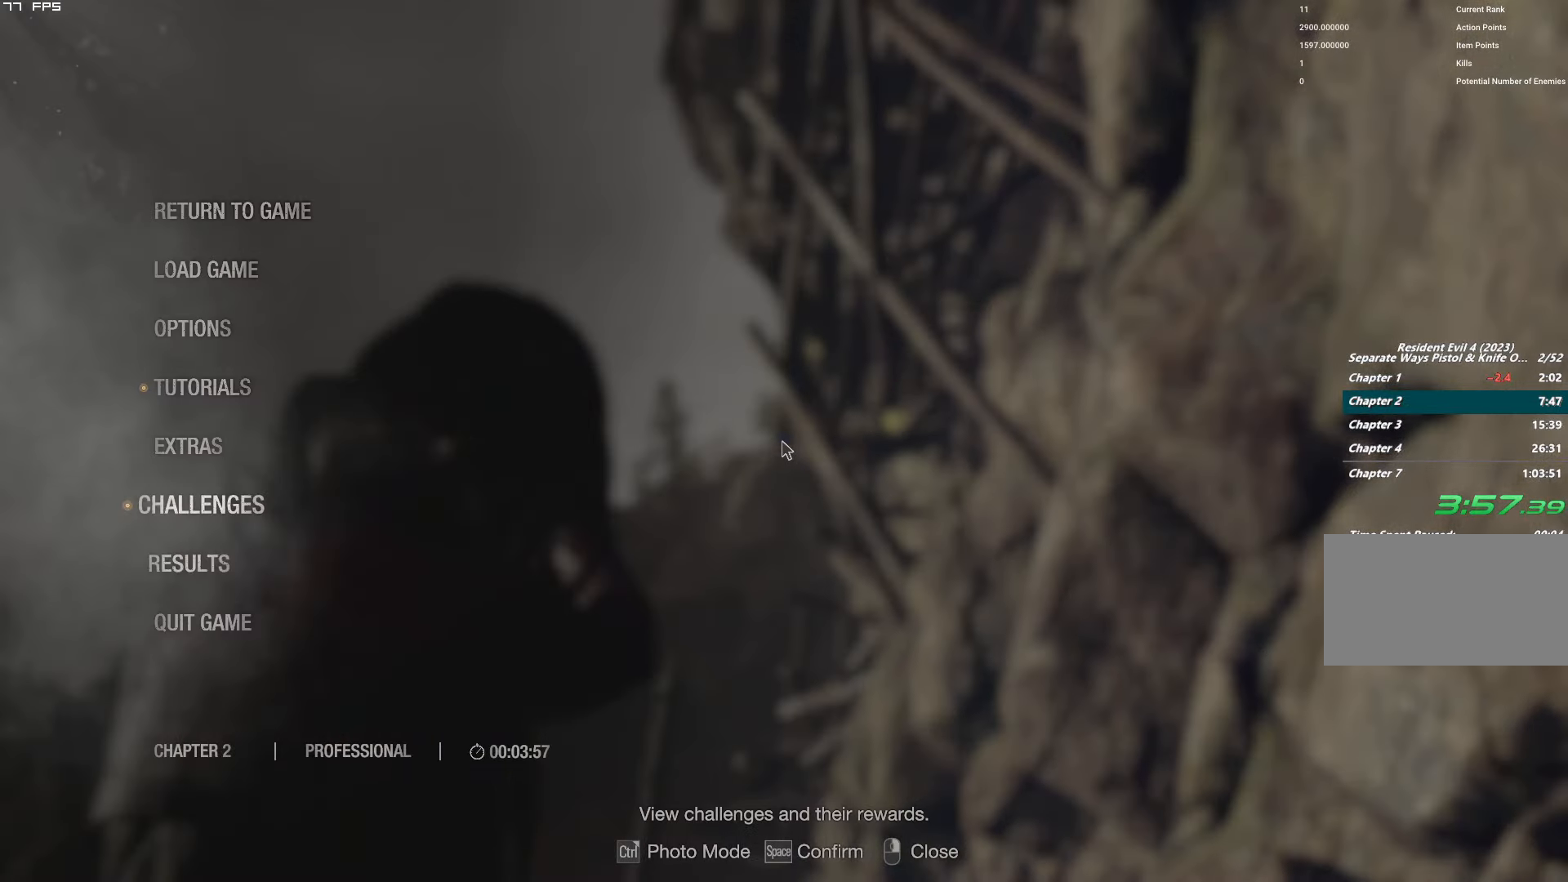
{"keys": ["w"], "mouse": ["right"], "events": [[116, "t", "up"], [133, "mouse_left", "down"], [316, "mouse_left", "up"]]}
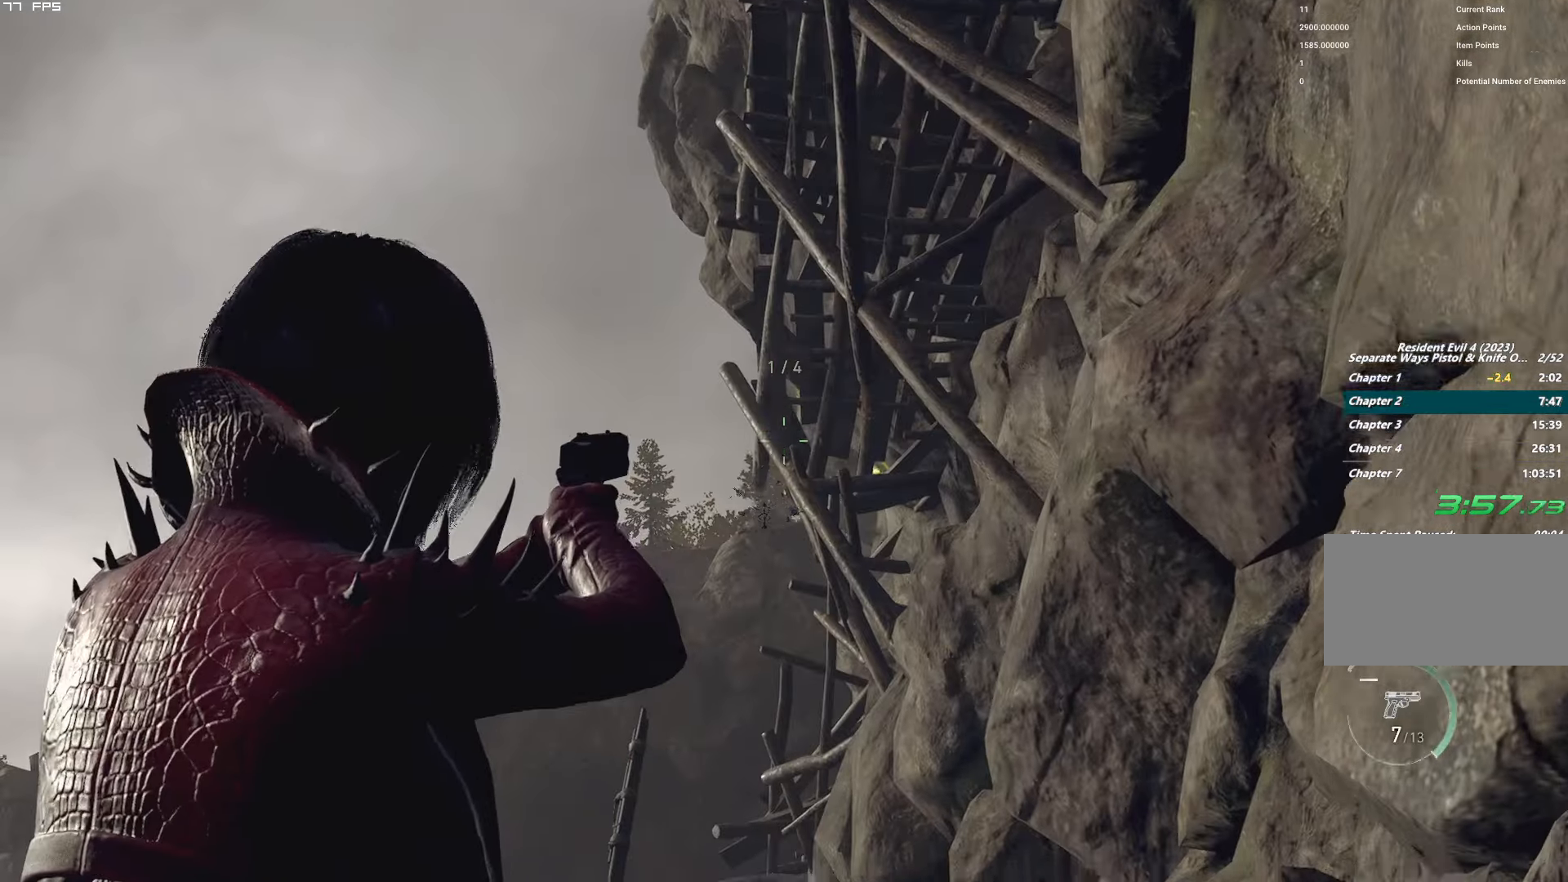
{"keys": ["g", "shift", "w"], "mouse": [], "events": [[133, "mouse_right", "up"], [133, "shift", "down"], [216, "g", "down"]]}
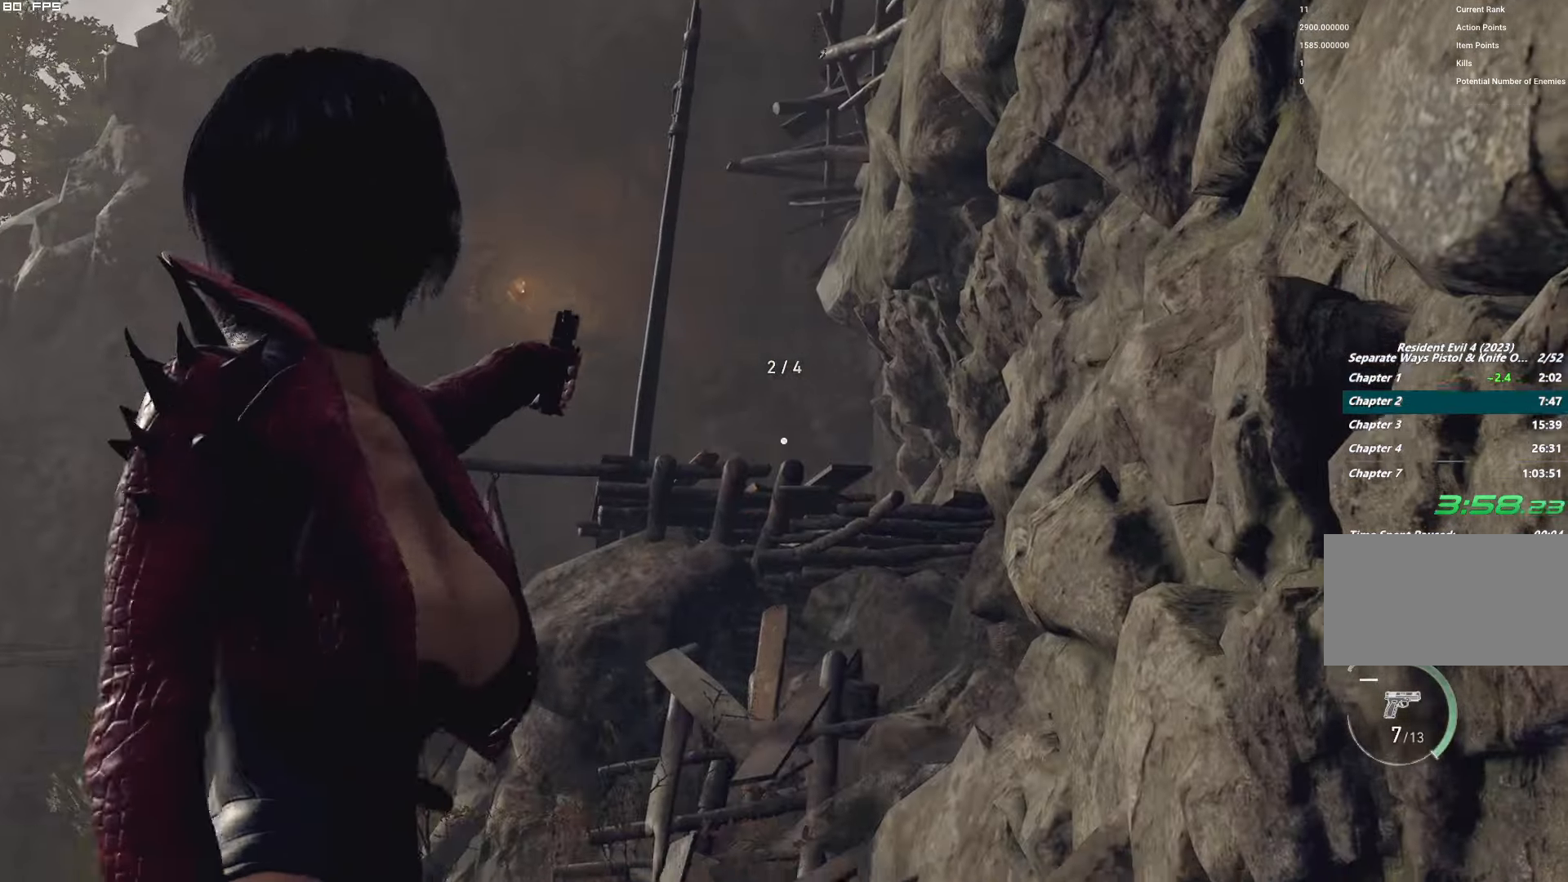
{"keys": [], "mouse": [], "events": [[66, "g", "up"], [116, "w", "up"], [133, "shift", "up"]]}
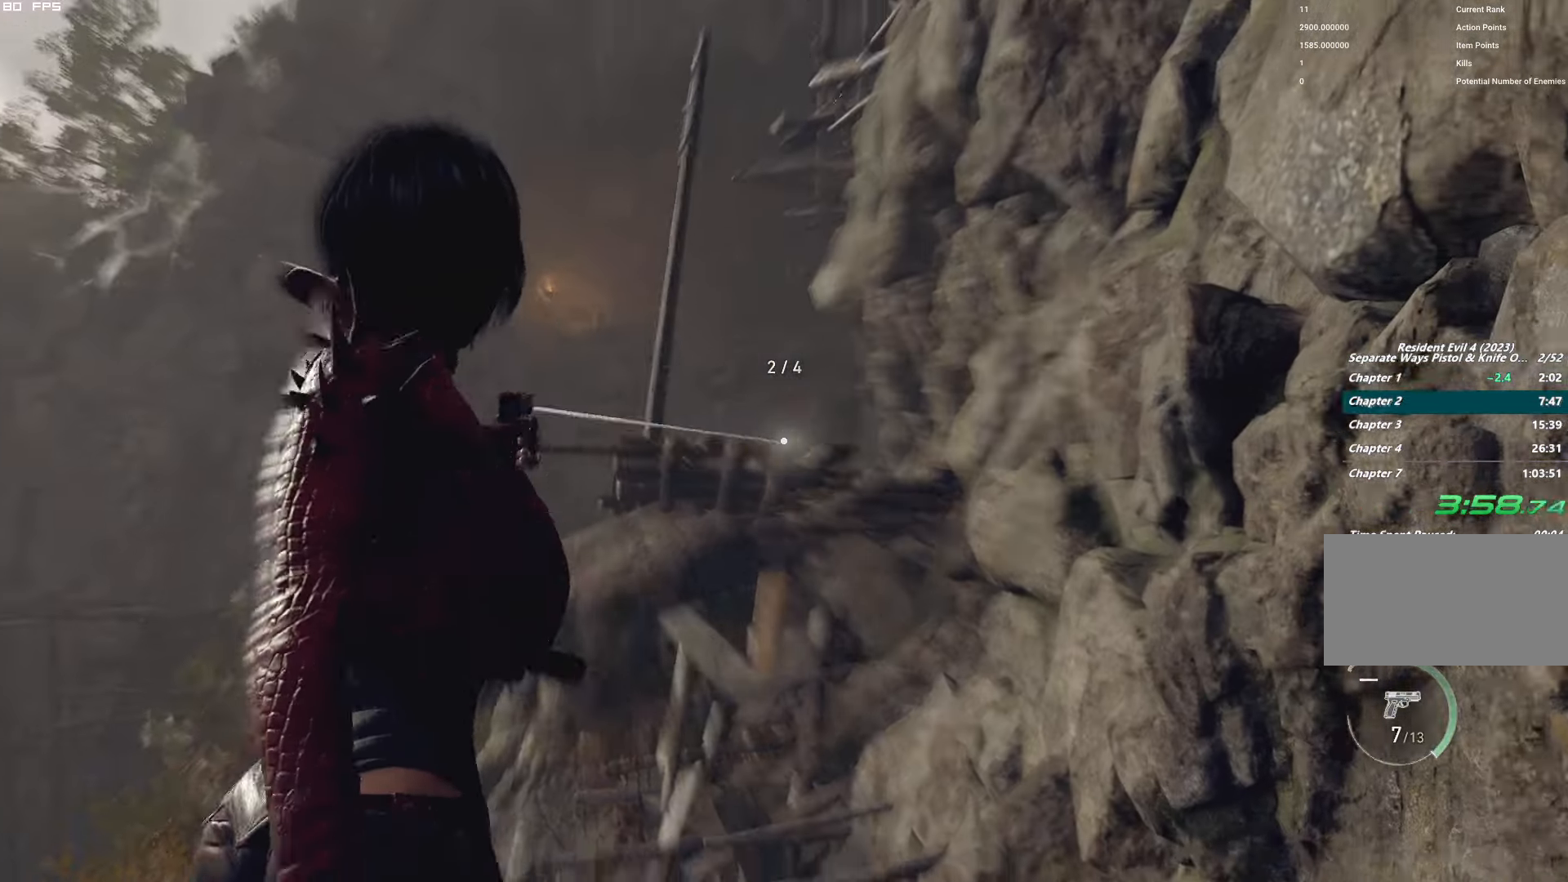
{"keys": [], "mouse": [], "events": []}
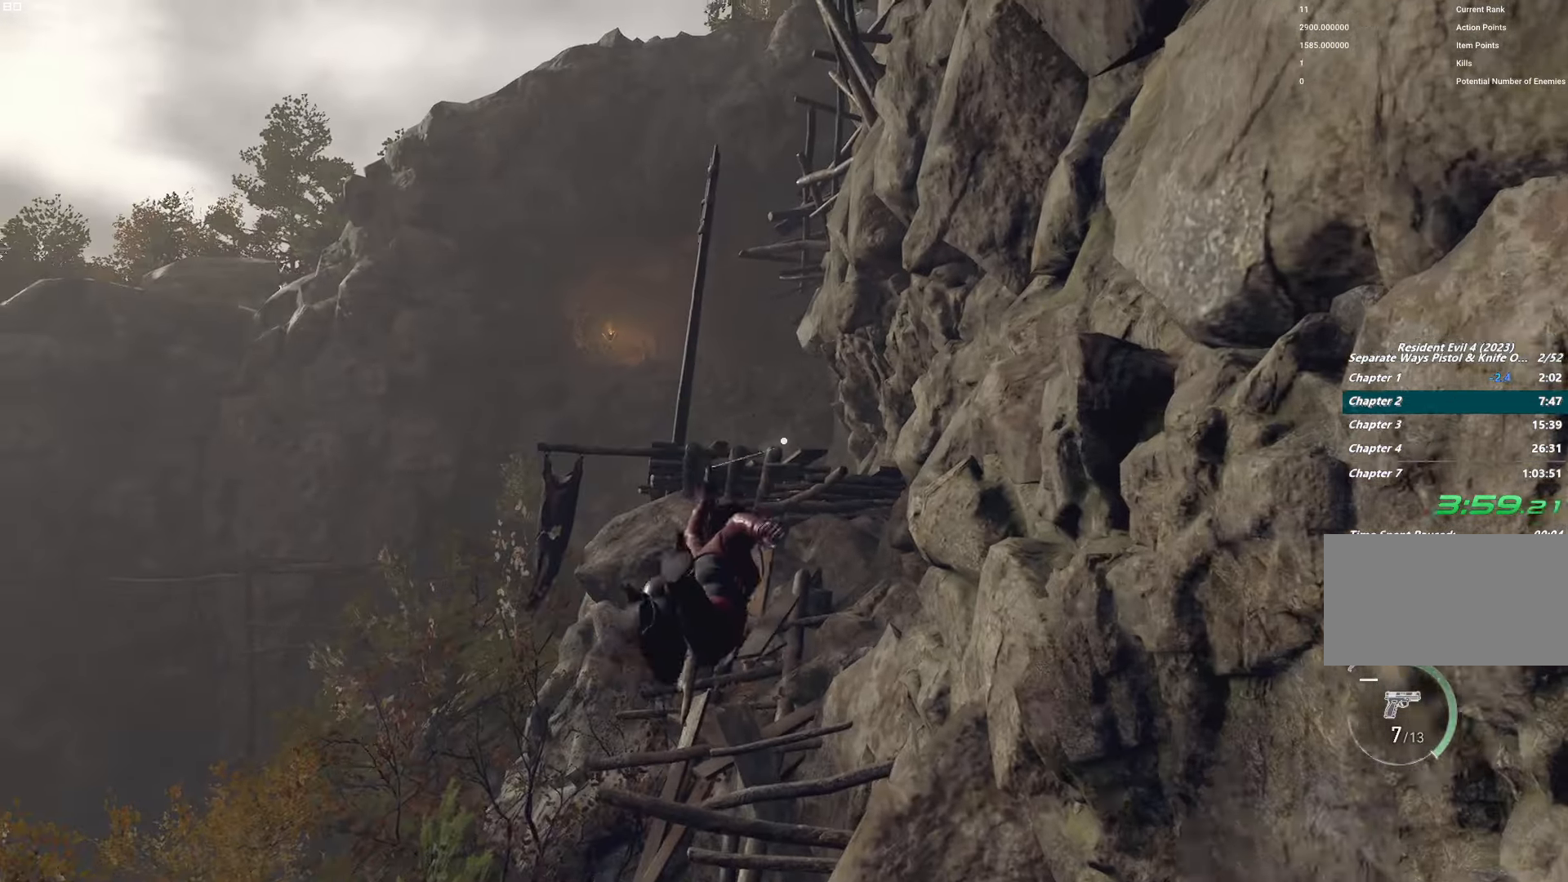
{"keys": [], "mouse": [], "events": []}
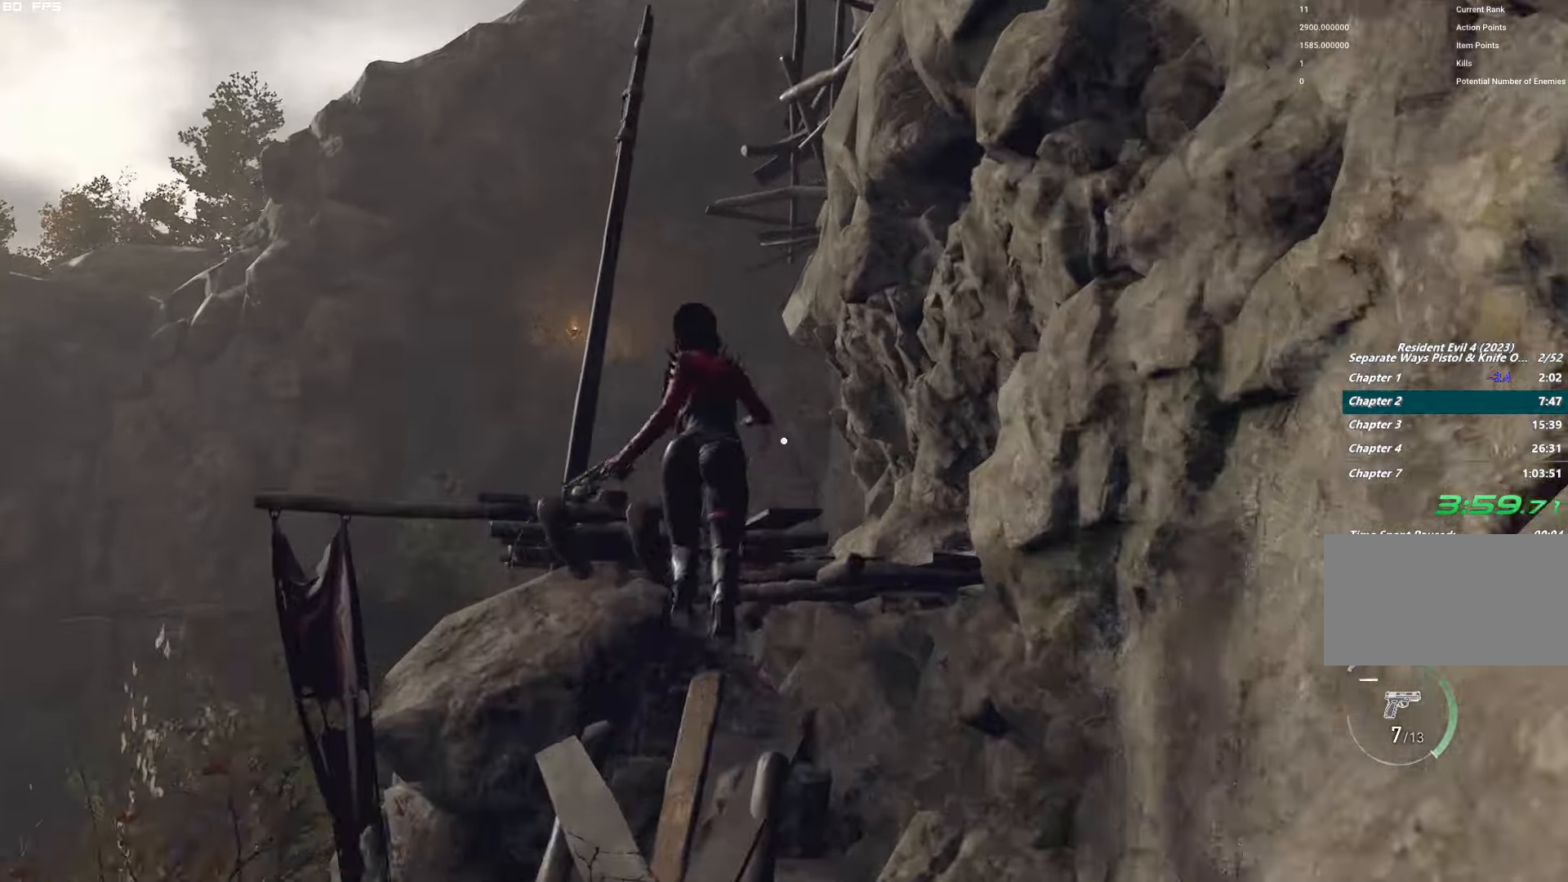
{"keys": [], "mouse": [], "events": []}
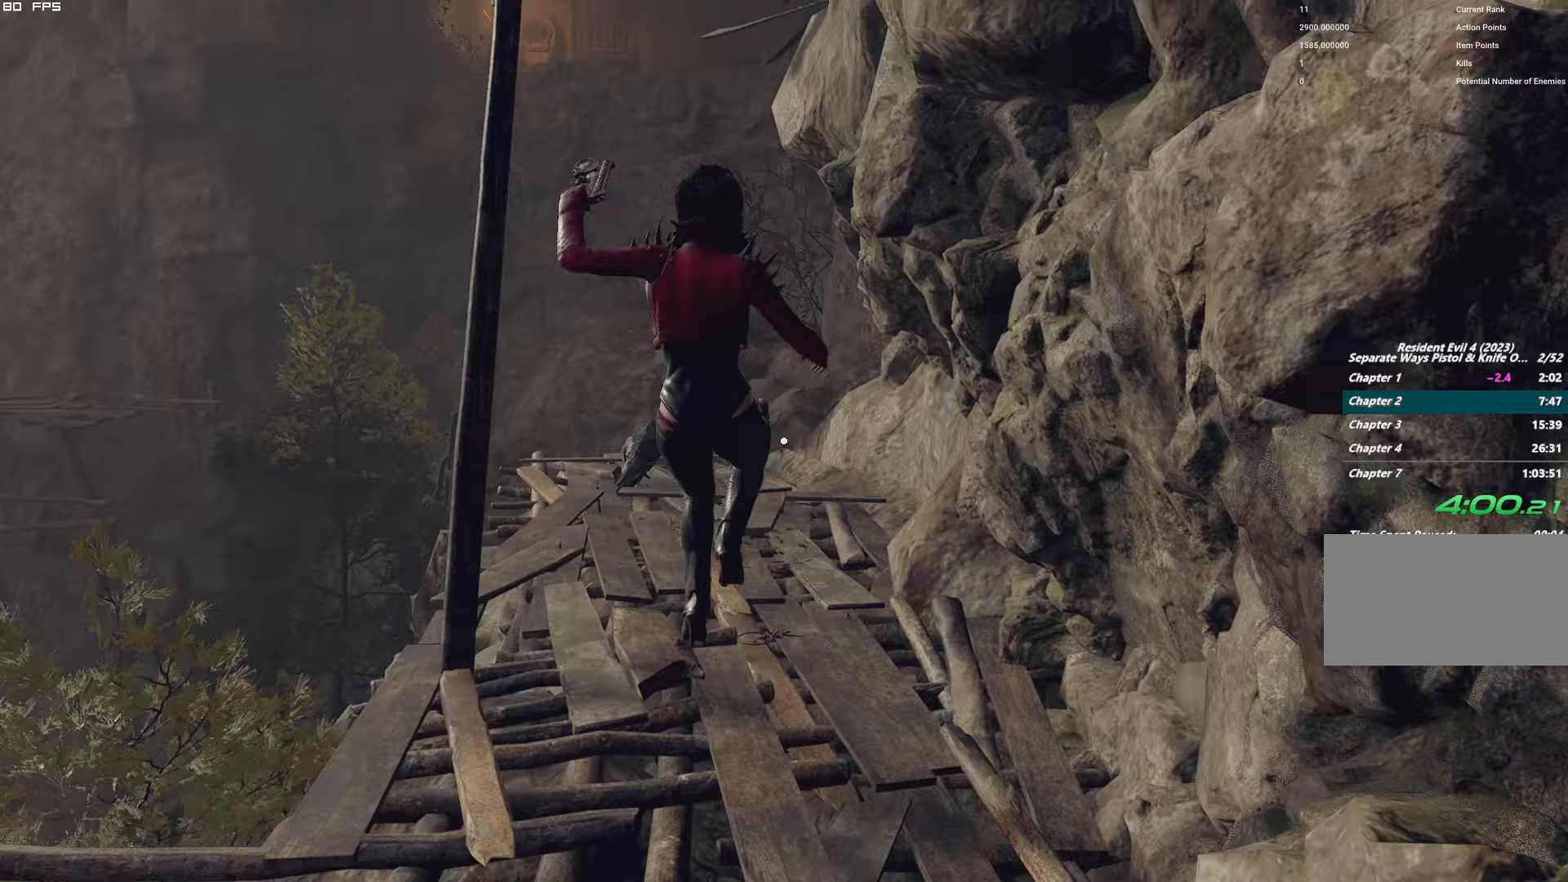
{"keys": [], "mouse": ["right"], "events": [[217, "w", "down"], [383, "mouse_right", "down"], [483, "w", "up"]]}
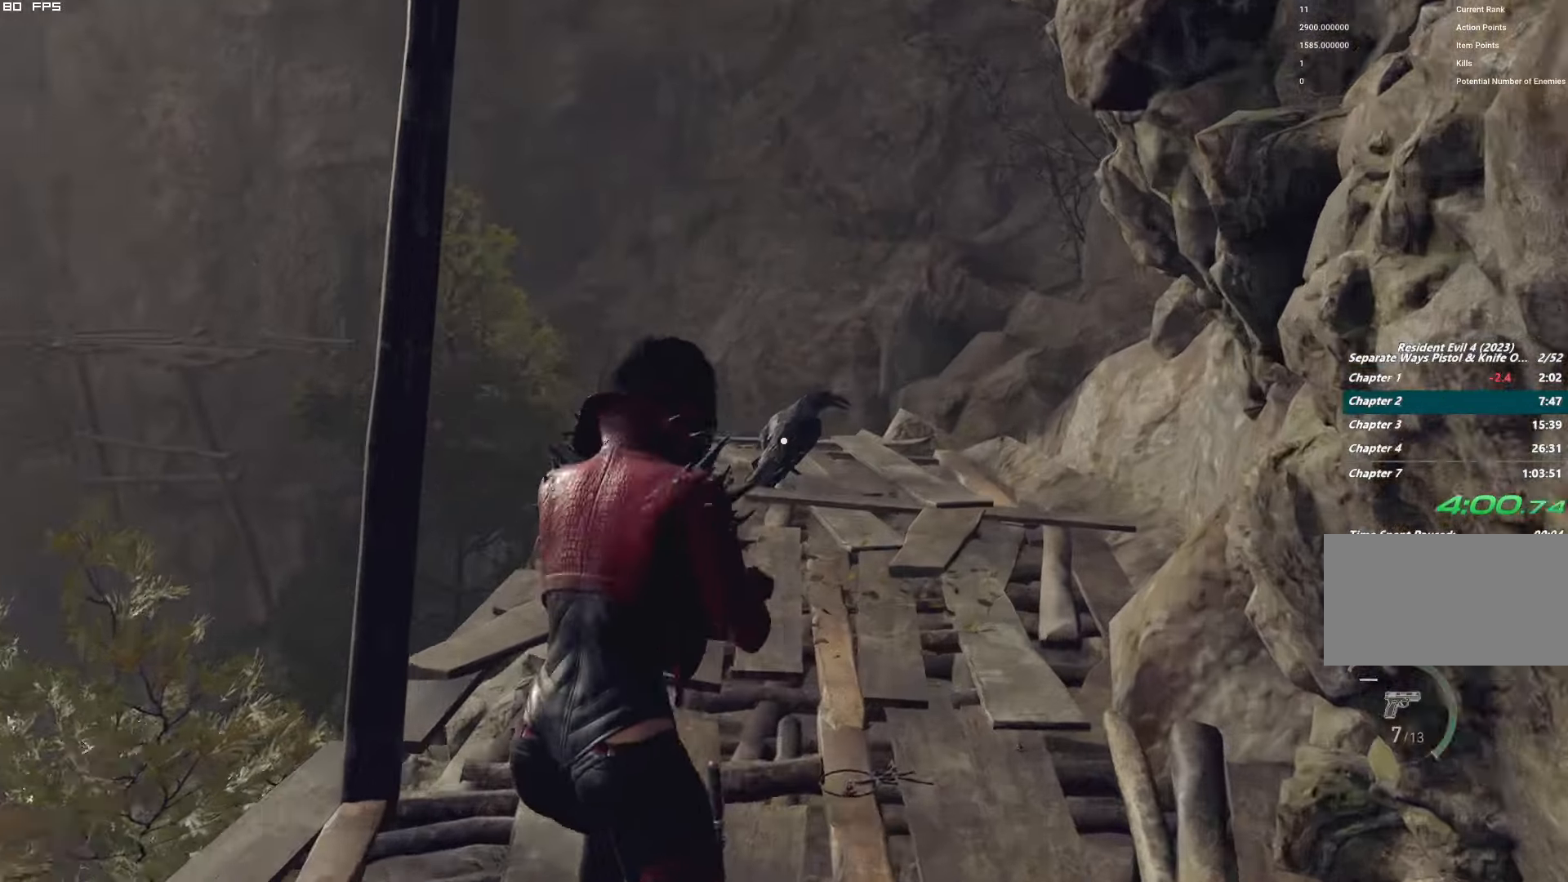
{"keys": ["w"], "mouse": ["right"], "events": [[117, "mouse_left", "down"], [267, "mouse_left", "up"], [317, "w", "down"]]}
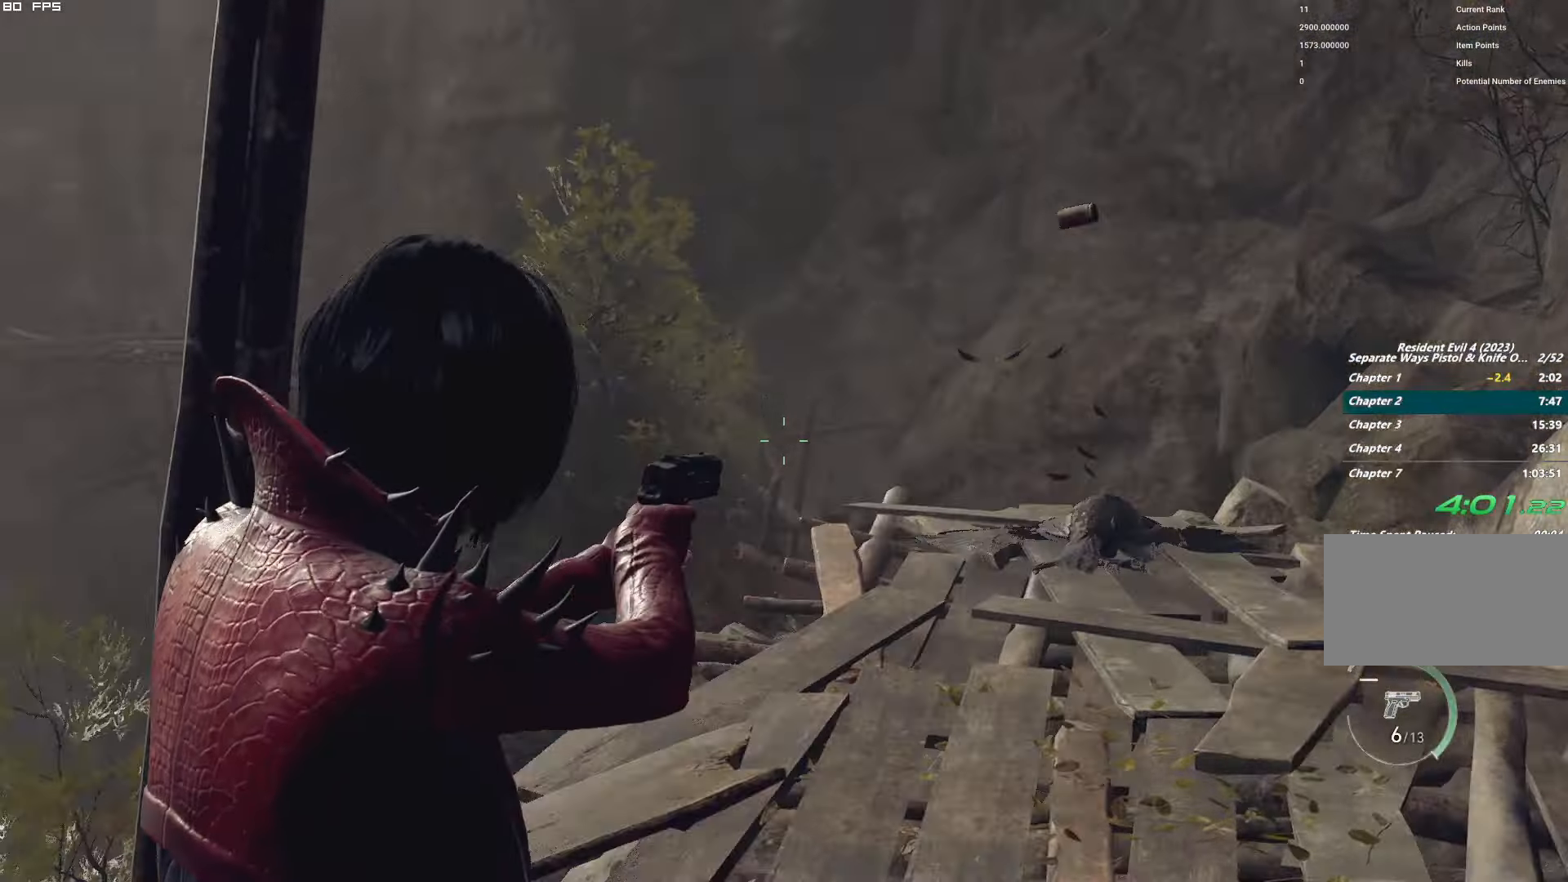
{"keys": ["w"], "mouse": ["right"], "events": [[150, "t", "down"], [250, "t", "up"]]}
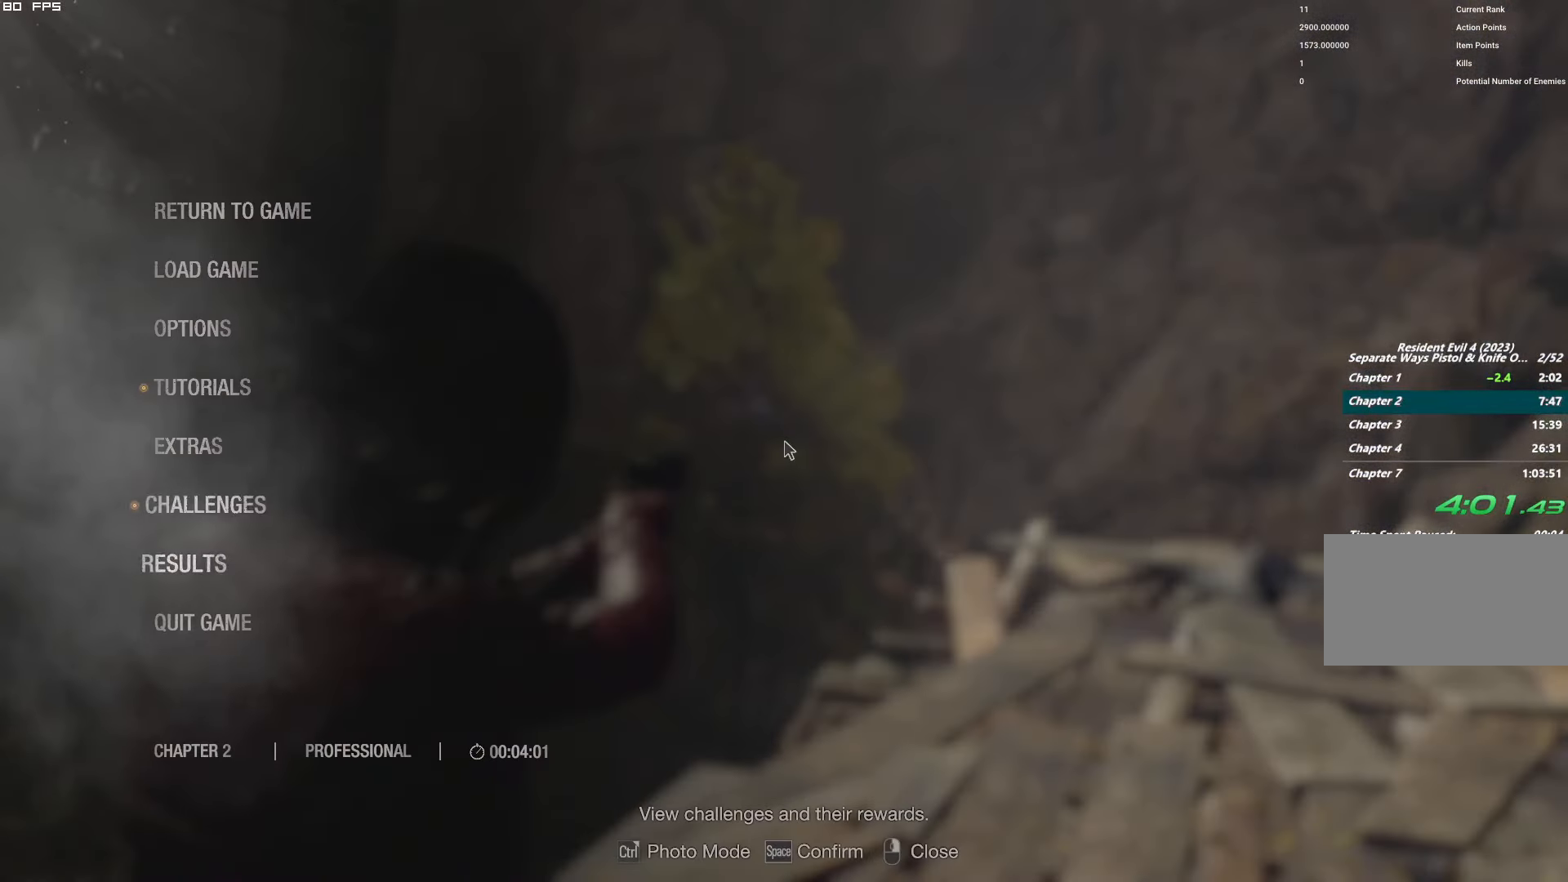
{"keys": ["w"], "mouse": ["right"], "events": [[33, "t", "down"], [133, "t", "up"], [283, "t", "down"], [383, "t", "up"]]}
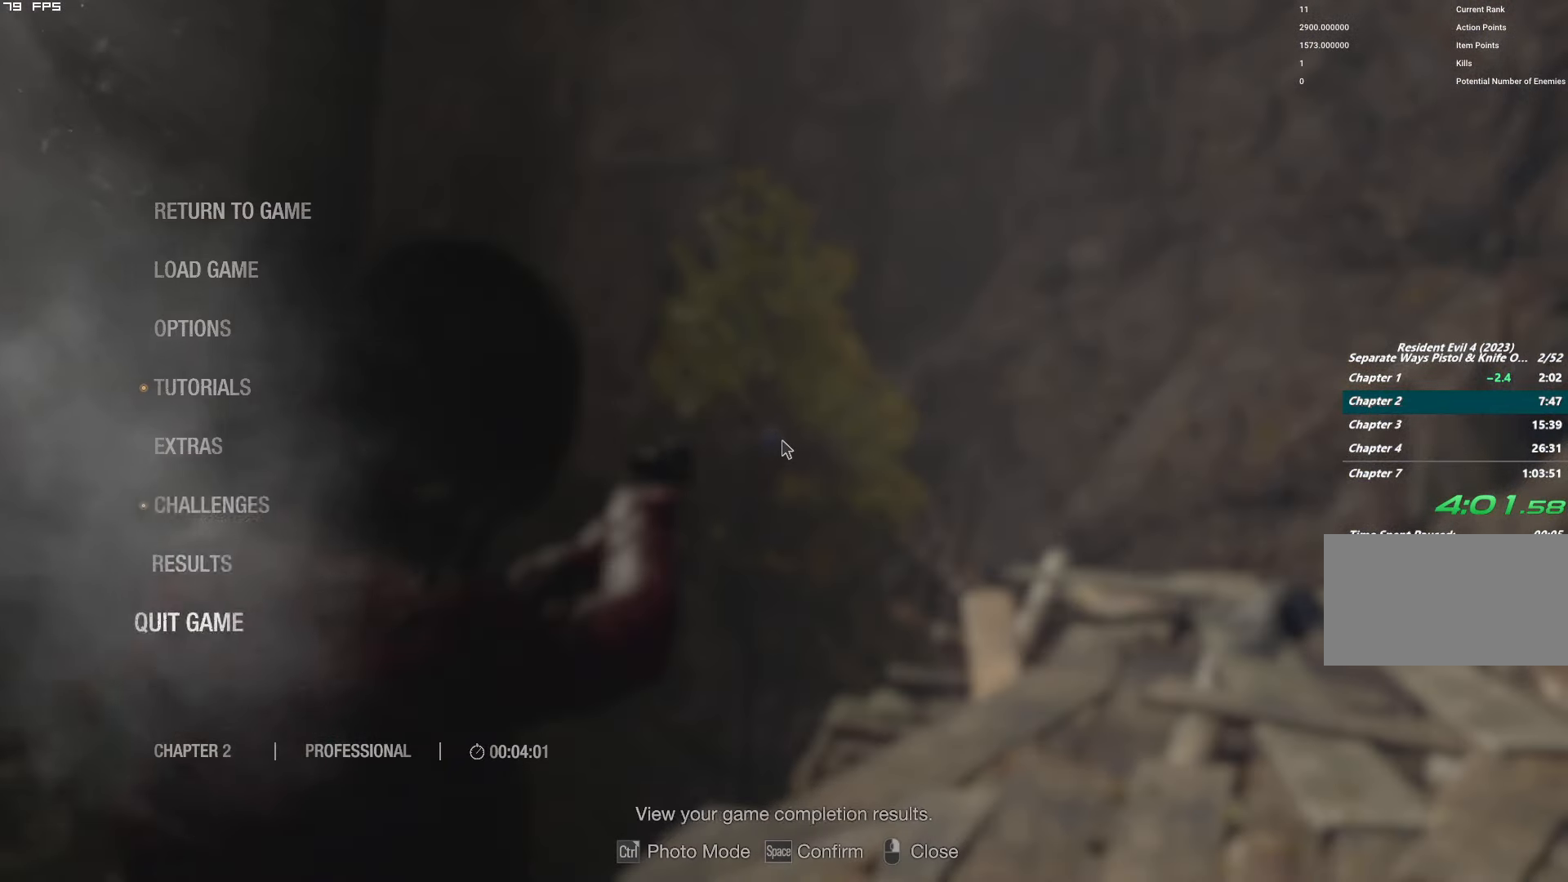
{"keys": ["t", "w"], "mouse": ["right"], "events": [[200, "t", "down"], [283, "t", "up"], [433, "t", "down"]]}
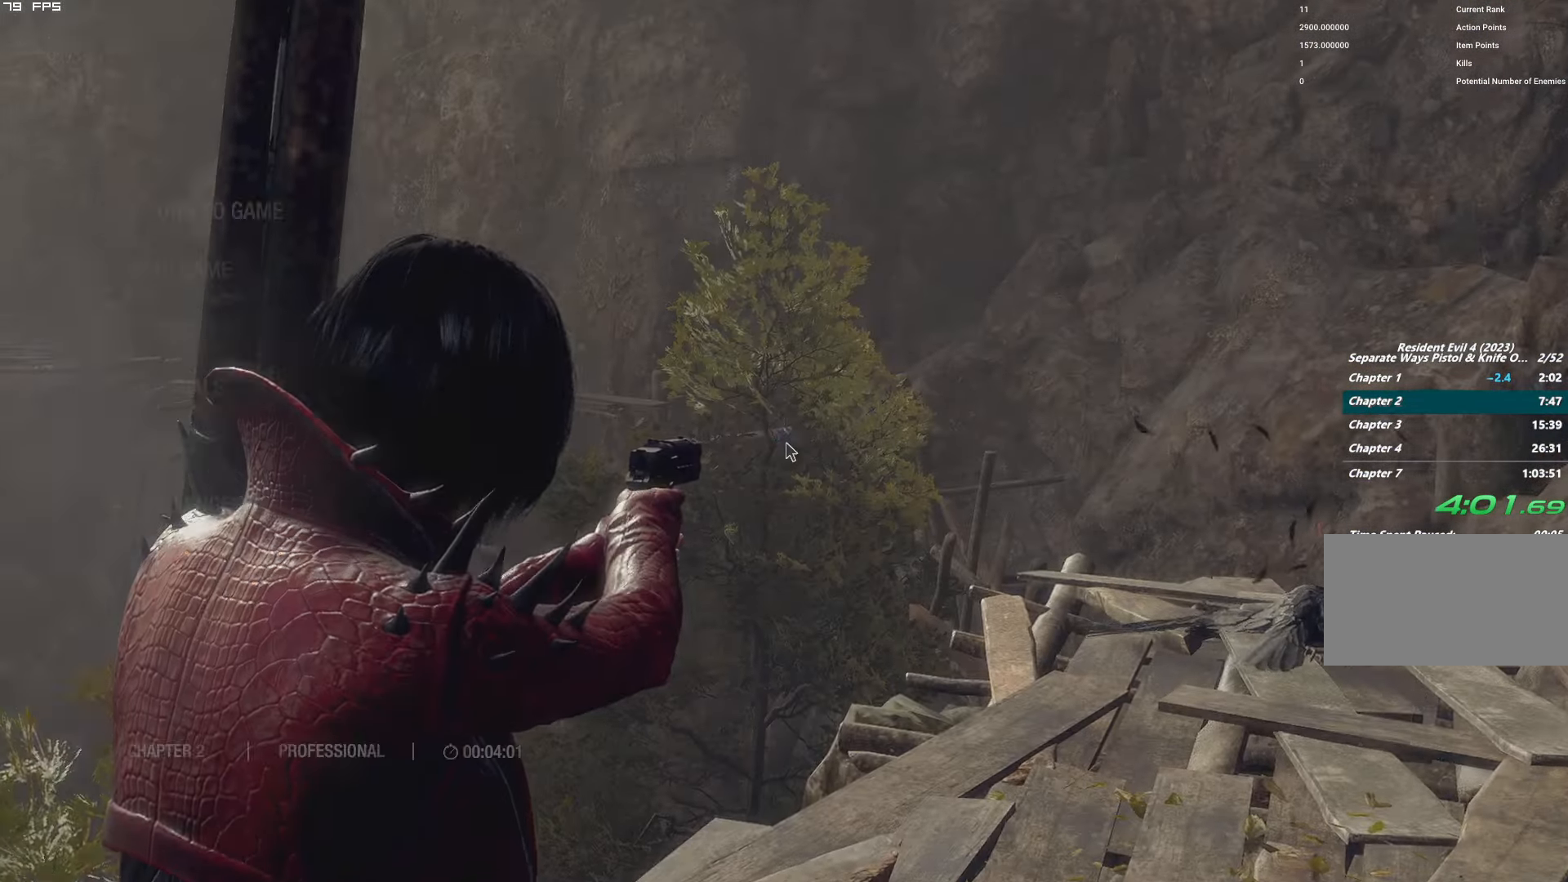
{"keys": ["w"], "mouse": ["left", "right"], "events": [[33, "t", "up"], [333, "t", "down"], [417, "t", "up"], [433, "mouse_left", "down"]]}
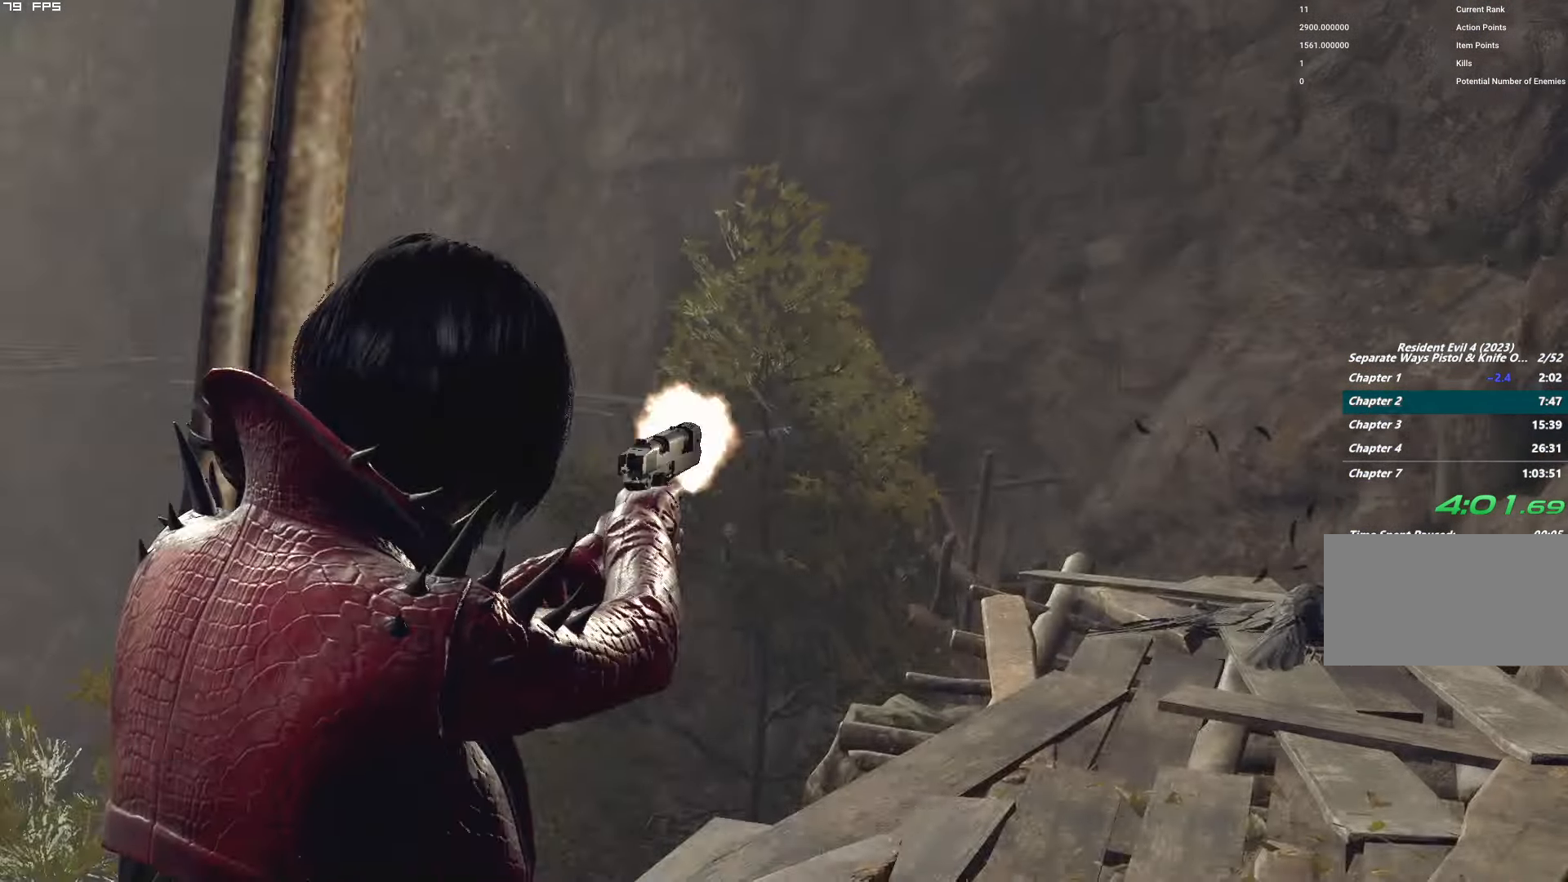
{"keys": ["shift", "w"], "mouse": [], "events": [[117, "mouse_left", "up"], [483, "mouse_right", "up"], [500, "shift", "down"]]}
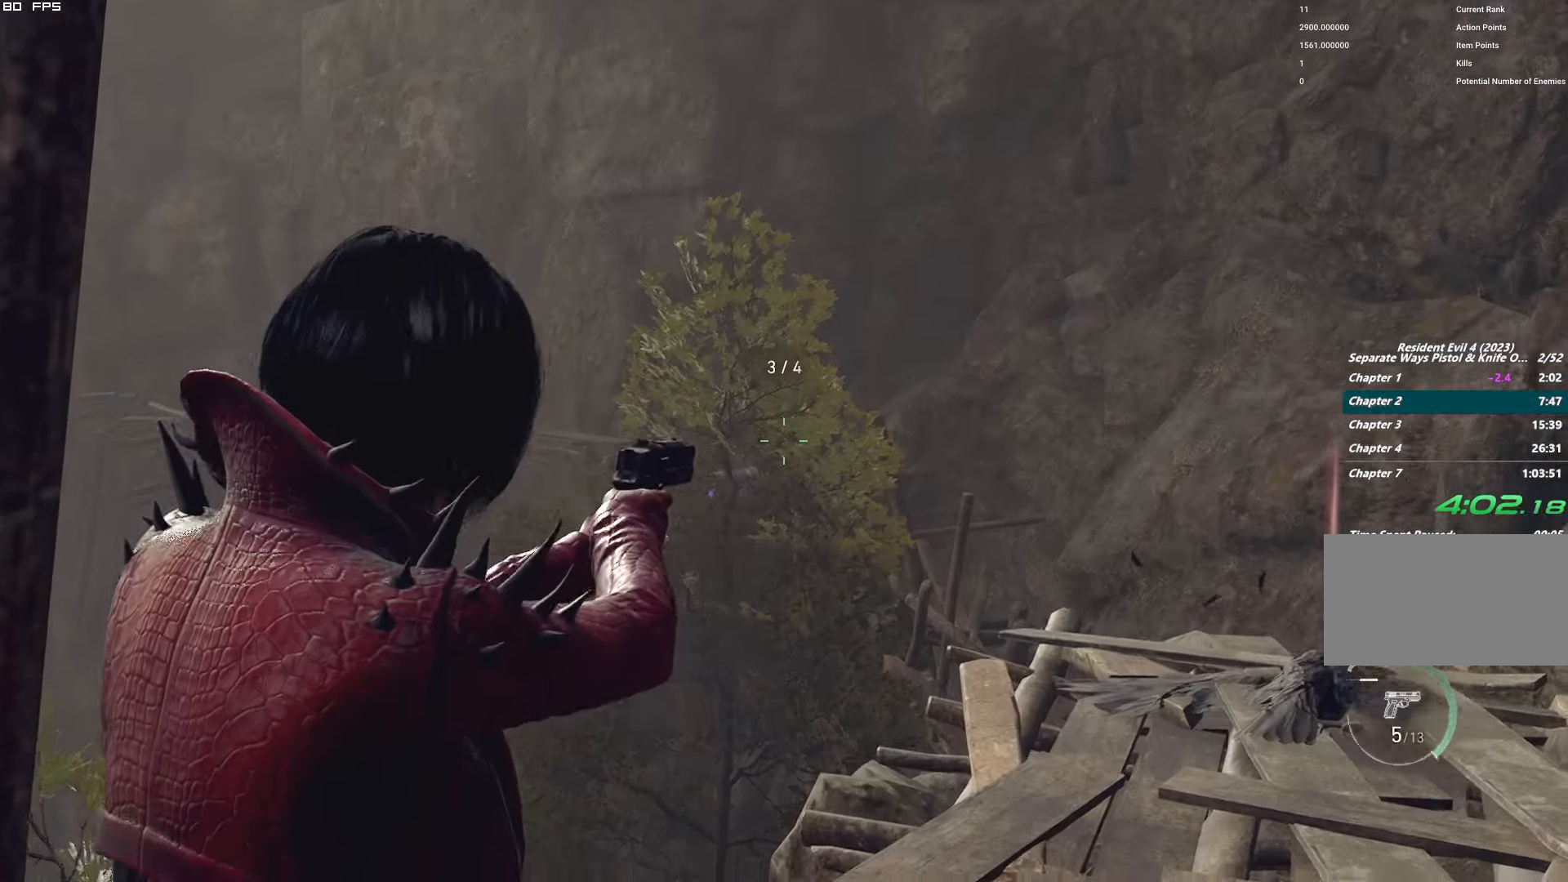
{"keys": ["f", "shift", "w"], "mouse": ["mb4"], "events": [[117, "d", "down"], [400, "d", "up"], [467, "mouse_mb4", "down"], [500, "f", "down"]]}
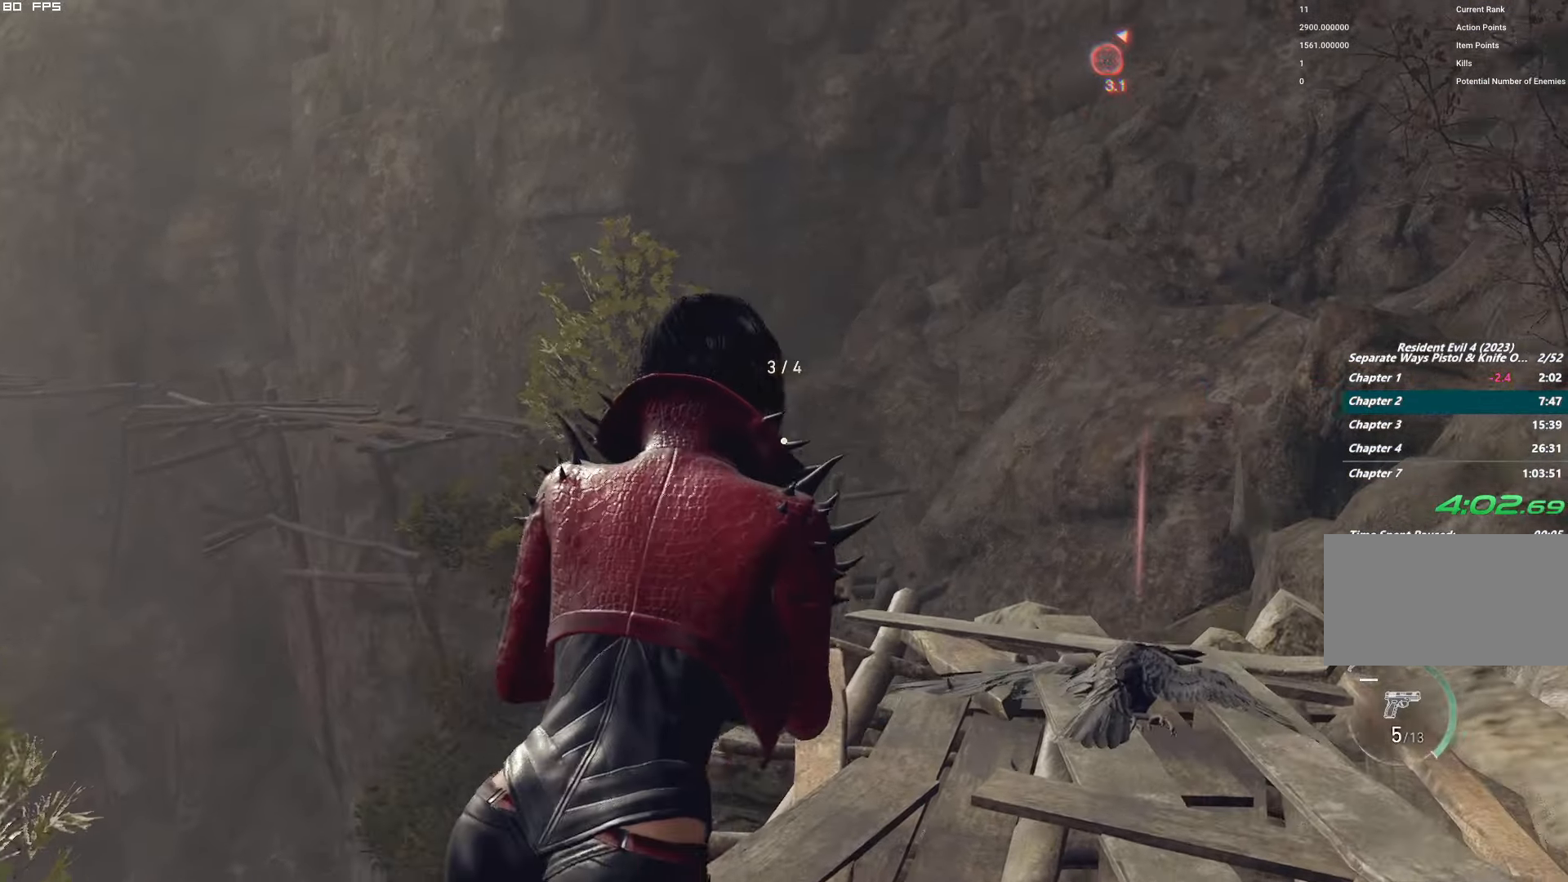
{"keys": ["f", "shift", "w"], "mouse": [], "events": [[450, "mouse_mb4", "up"]]}
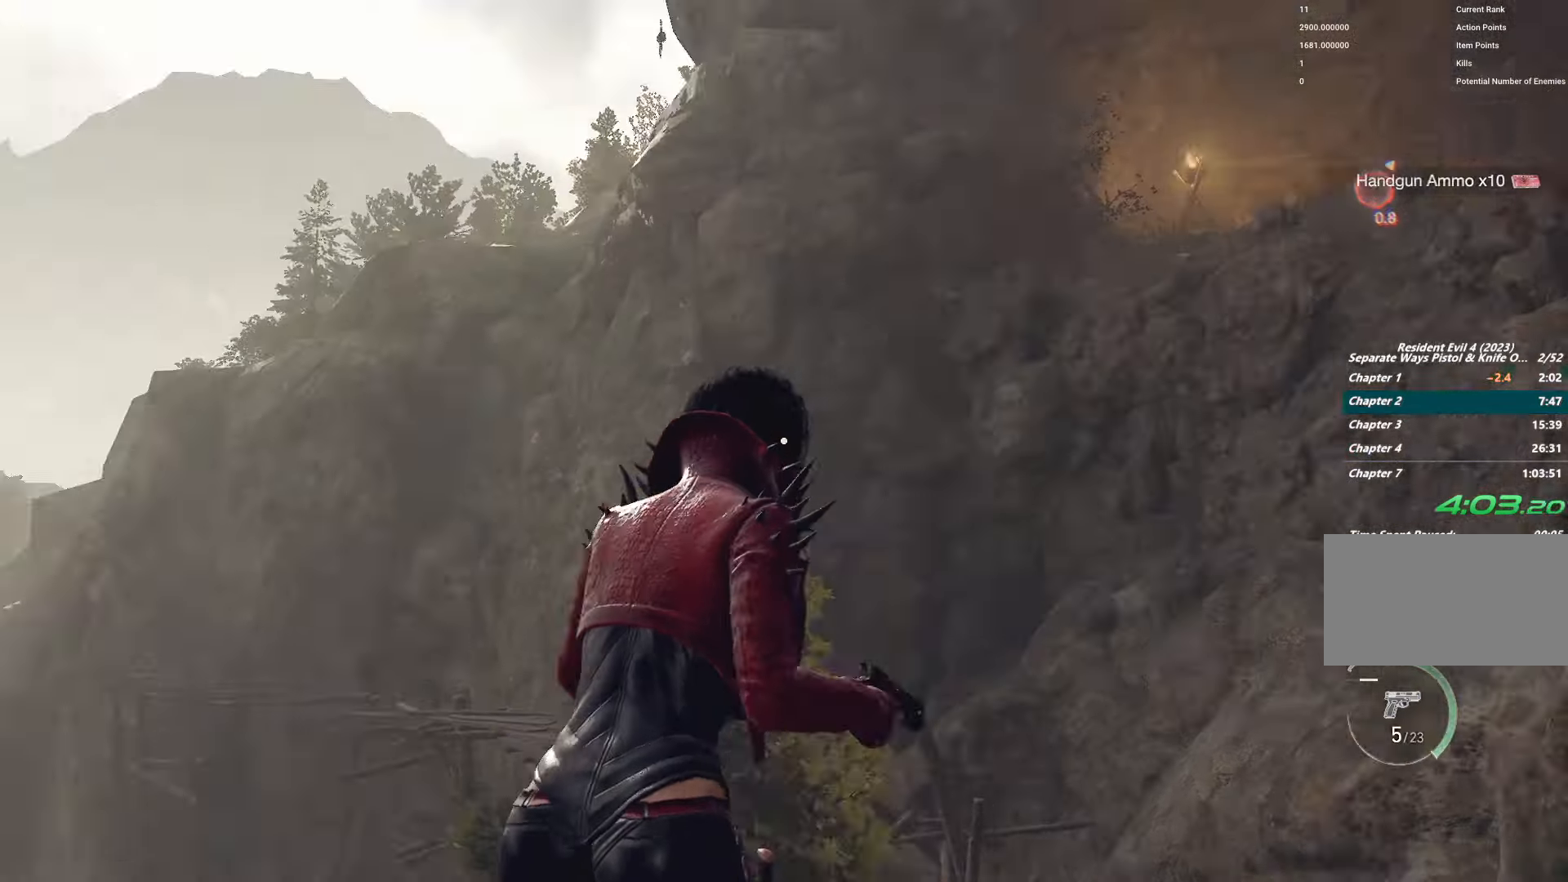
{"keys": ["t"], "mouse": ["right"], "events": [[34, "shift", "up"], [50, "f", "up"], [150, "mouse_right", "down"], [434, "w", "up"], [484, "t", "down"]]}
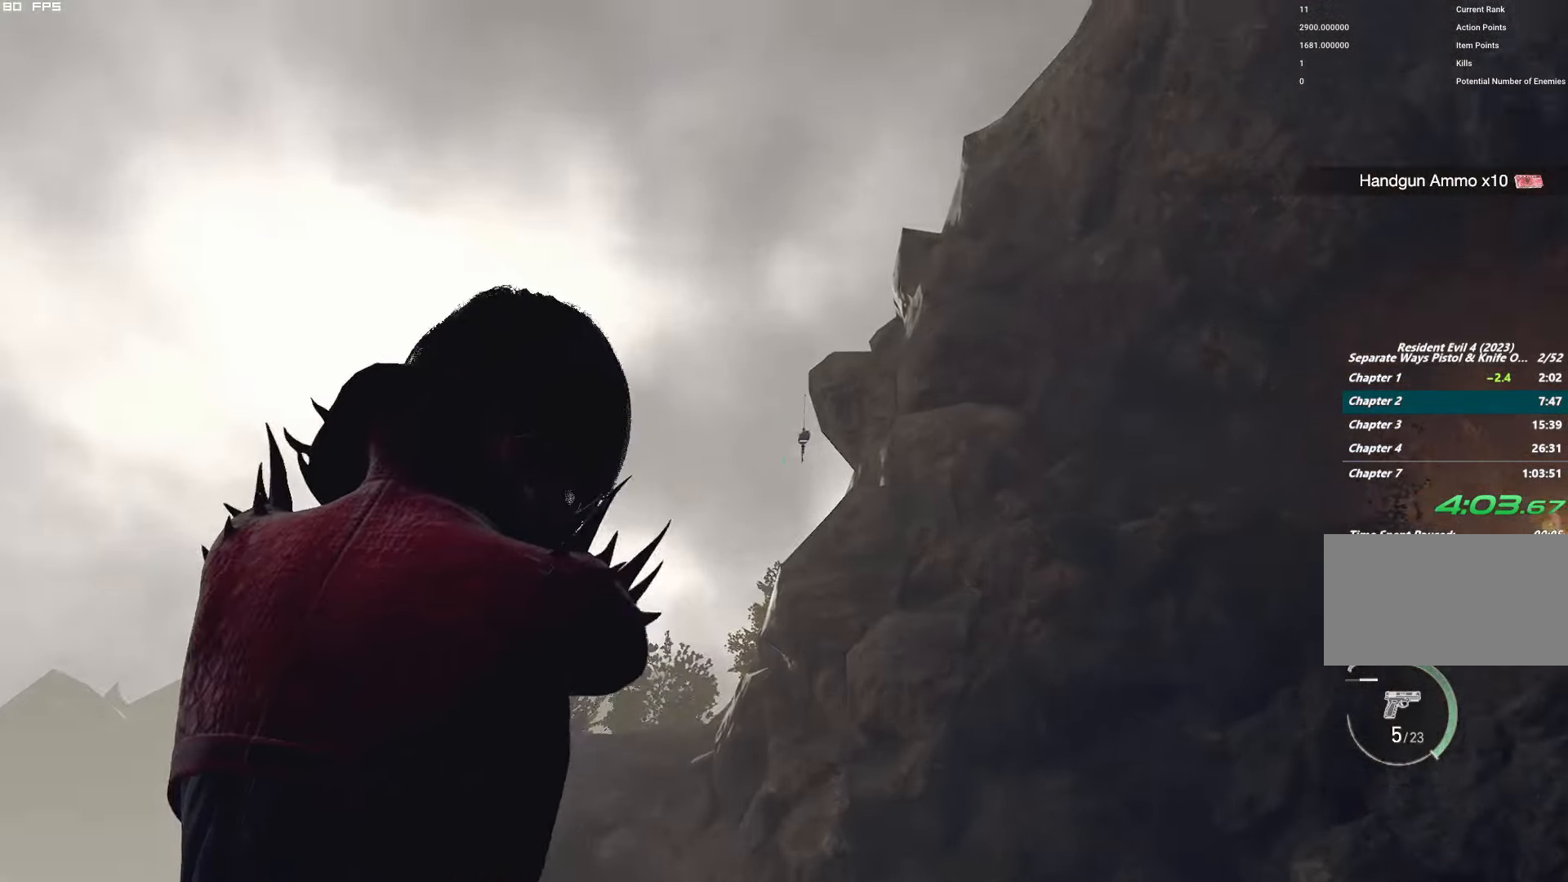
{"keys": [], "mouse": ["right"], "events": [[117, "t", "up"], [384, "t", "down"], [500, "t", "up"]]}
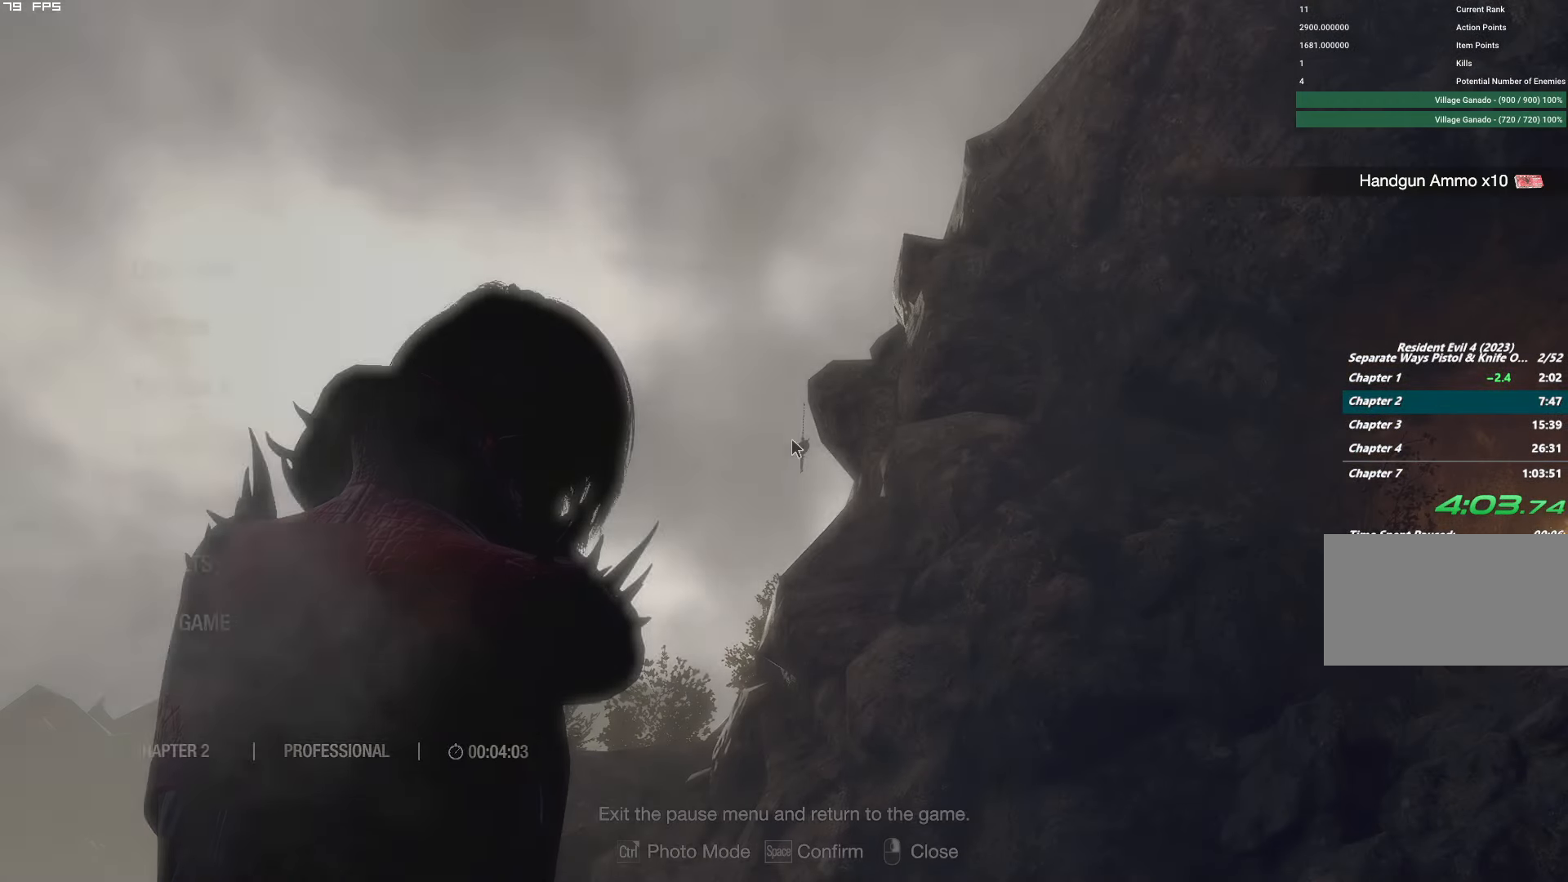
{"keys": [], "mouse": ["right"], "events": [[134, "t", "down"], [234, "t", "up"]]}